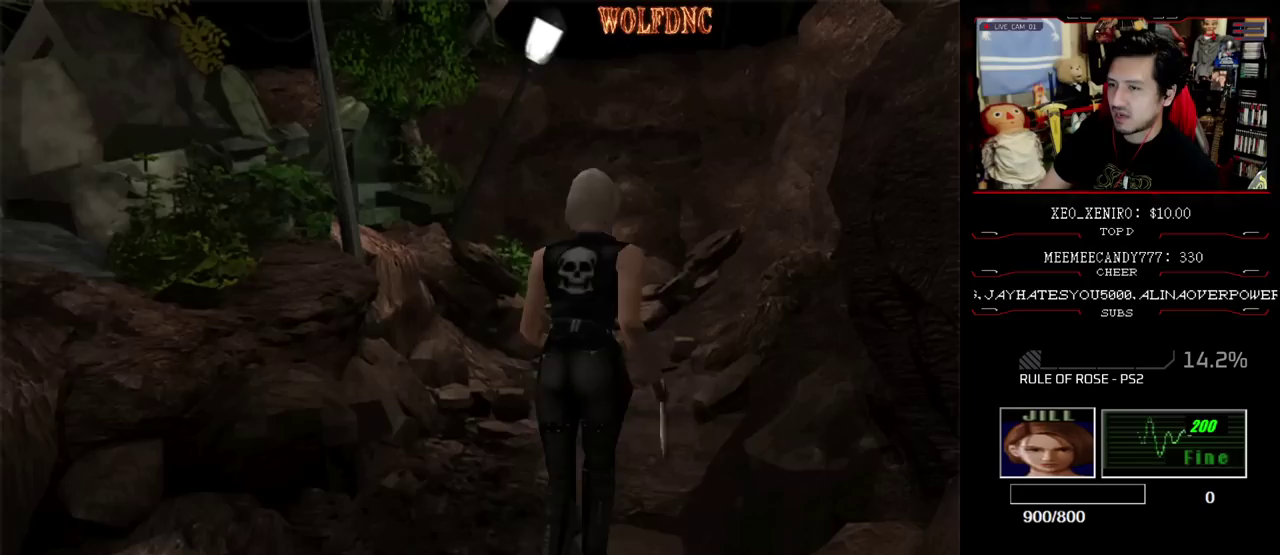
Gameplay with a controller (PlayStation layout); each line is a JSON object with the inputs held at the frame after it. "events" lists button and stick changes between this image and that frame as [ms after this image, input, new state], when the widget could be followed in between. Not read: L3 R3.
{"buttons": [], "events": [[283, "DPAD_UP", "down"], [367, "DPAD_UP", "up"]]}
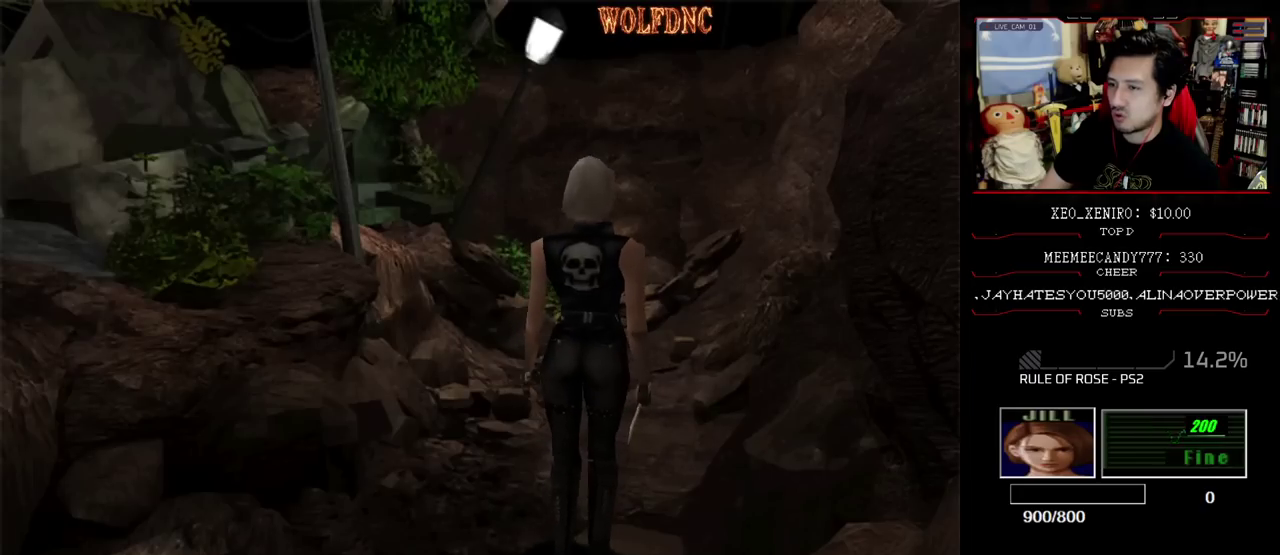
{"buttons": [], "events": []}
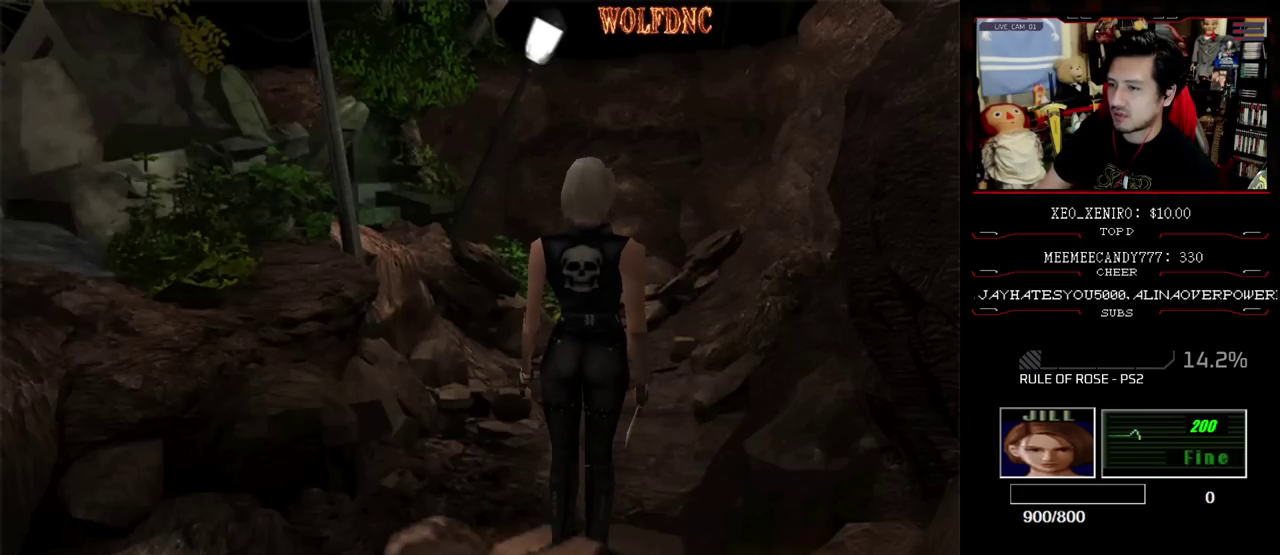
{"buttons": ["DPAD_UP"], "events": [[400, "DPAD_UP", "down"]]}
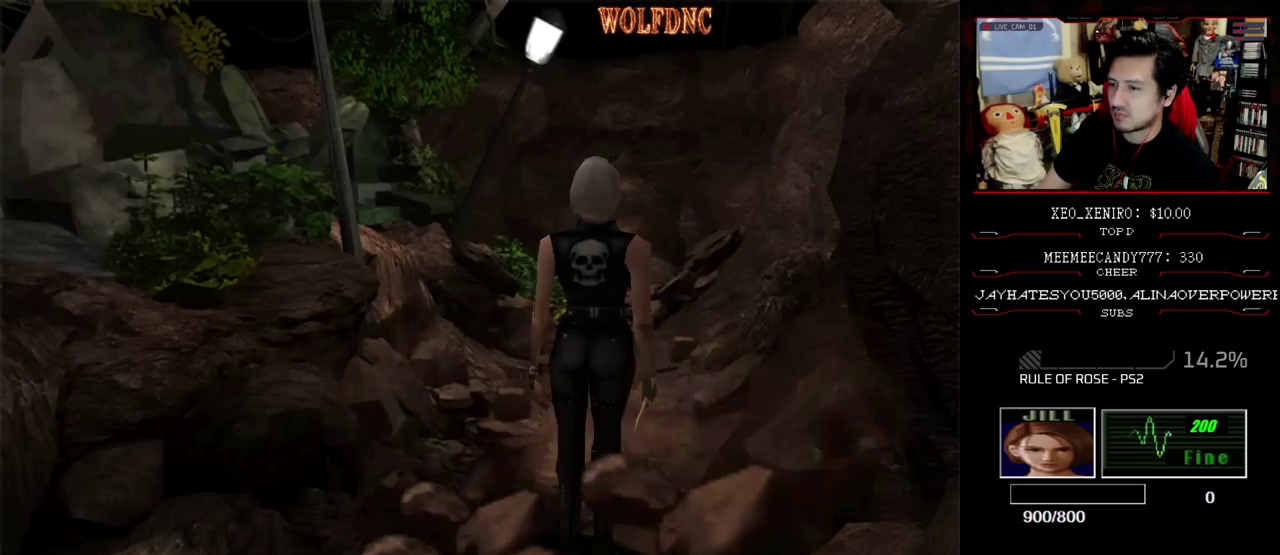
{"buttons": ["SQUARE", "DPAD_UP"], "events": [[50, "SQUARE", "down"], [183, "DPAD_UP", "up"], [183, "SQUARE", "up"], [467, "DPAD_UP", "down"], [467, "SQUARE", "down"]]}
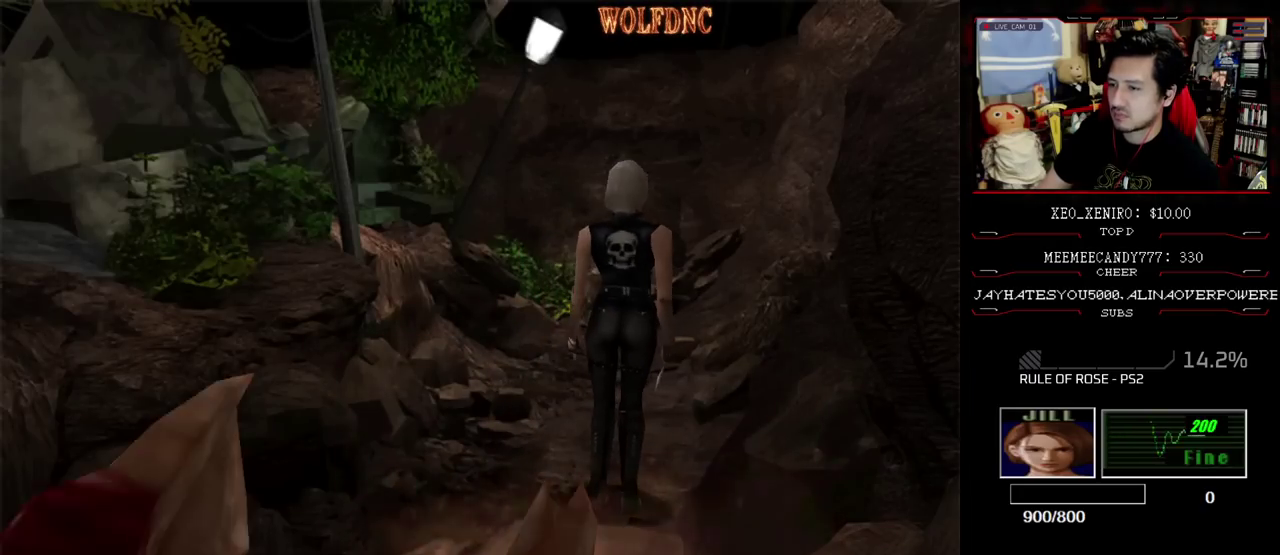
{"buttons": ["SQUARE"], "events": [[250, "DPAD_UP", "up"], [300, "SQUARE", "up"], [333, "DPAD_DOWN", "down"], [383, "SQUARE", "down"], [483, "DPAD_DOWN", "up"]]}
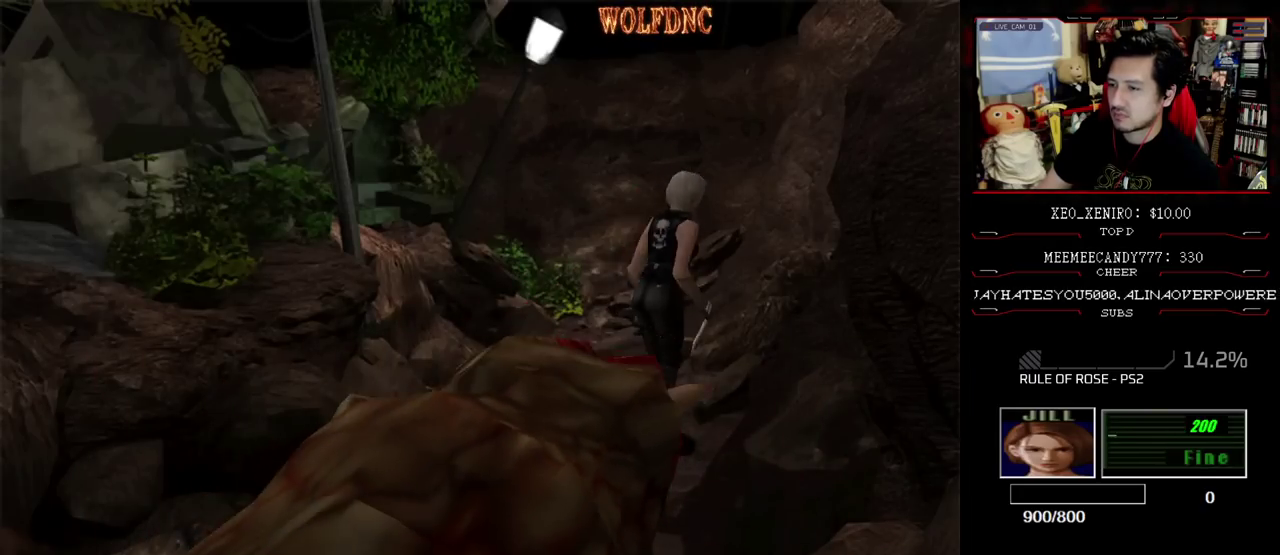
{"buttons": ["SQUARE", "DPAD_UP"], "events": [[33, "SQUARE", "up"], [267, "DPAD_UP", "down"], [300, "SQUARE", "down"]]}
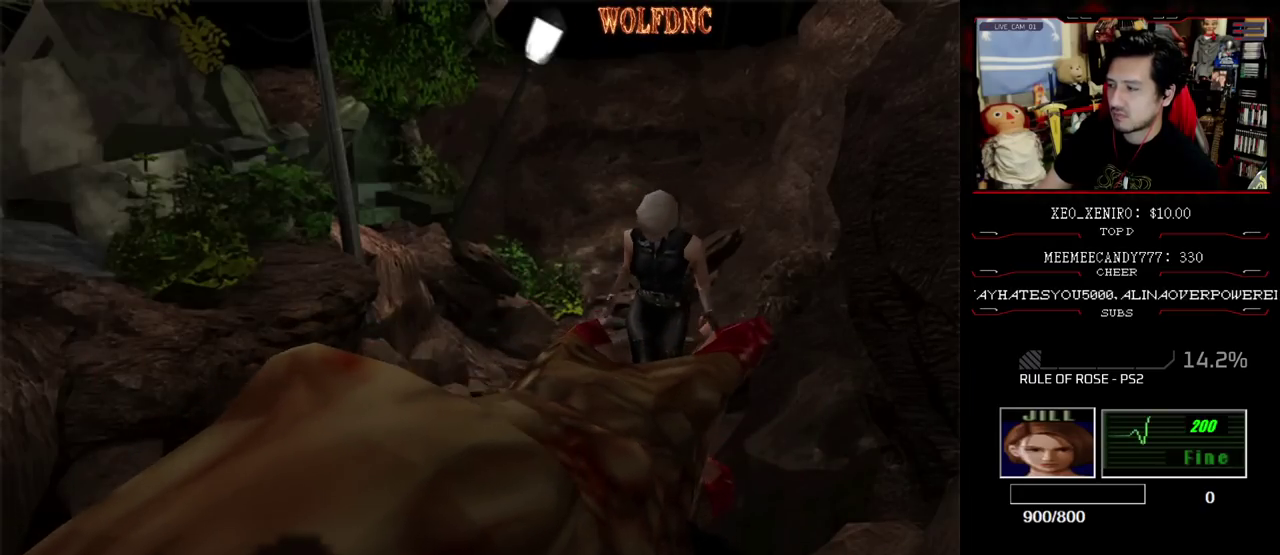
{"buttons": ["SQUARE", "DPAD_UP"], "events": []}
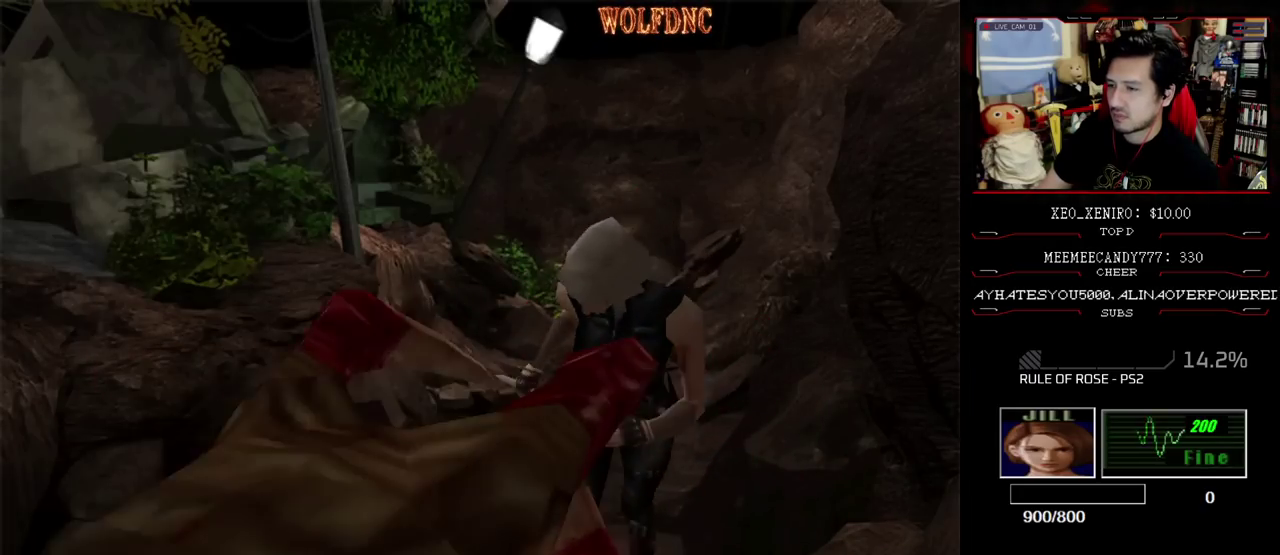
{"buttons": [], "events": [[150, "DPAD_UP", "up"], [150, "SQUARE", "up"], [200, "DPAD_DOWN", "down"], [250, "SQUARE", "down"], [333, "DPAD_DOWN", "up"], [383, "SQUARE", "up"]]}
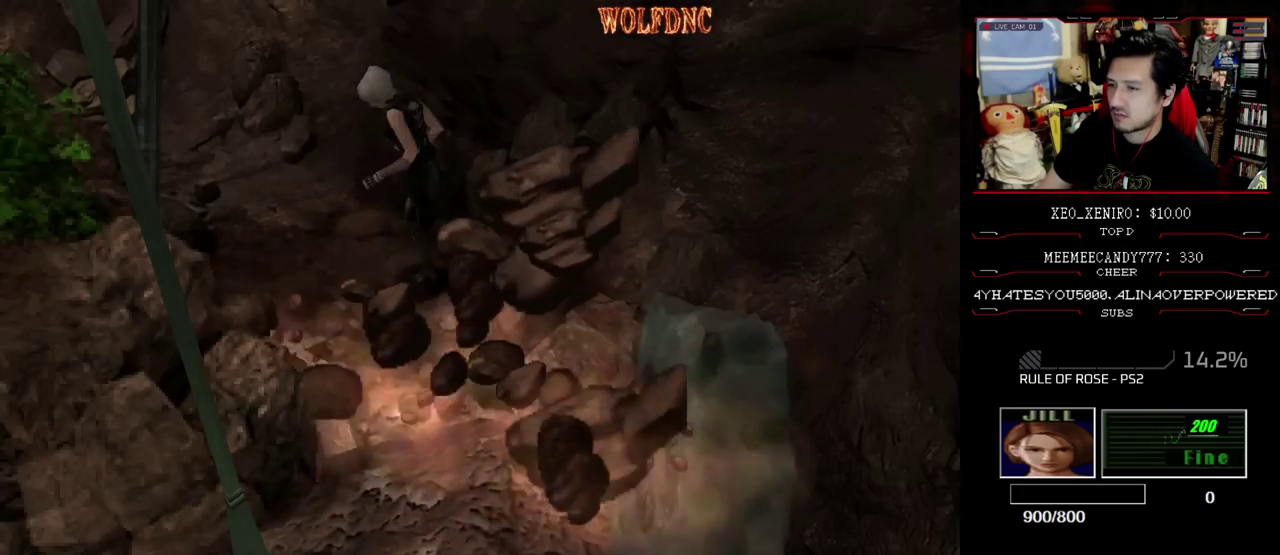
{"buttons": ["SQUARE", "DPAD_UP"], "events": [[67, "DPAD_UP", "down"], [67, "SQUARE", "down"], [250, "DPAD_UP", "up"], [250, "SQUARE", "up"], [350, "DPAD_UP", "down"], [350, "SQUARE", "down"]]}
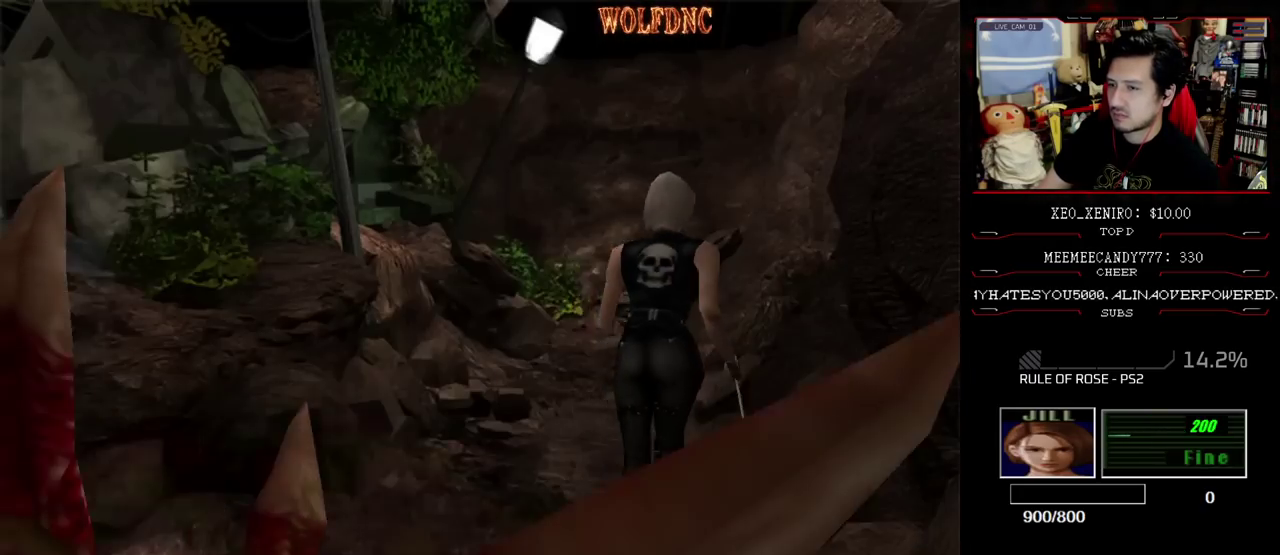
{"buttons": ["SQUARE"], "events": [[233, "DPAD_UP", "up"], [283, "SQUARE", "up"], [317, "DPAD_DOWN", "down"], [417, "SQUARE", "down"], [467, "DPAD_DOWN", "up"]]}
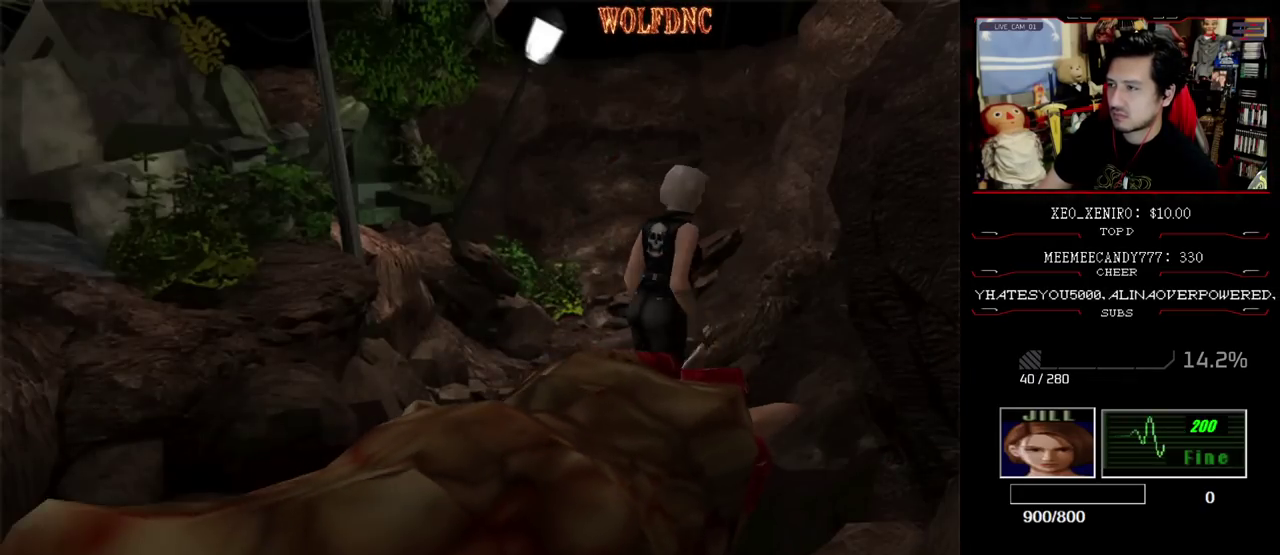
{"buttons": ["SQUARE", "DPAD_UP"], "events": [[17, "SQUARE", "up"], [250, "DPAD_UP", "down"], [300, "SQUARE", "down"]]}
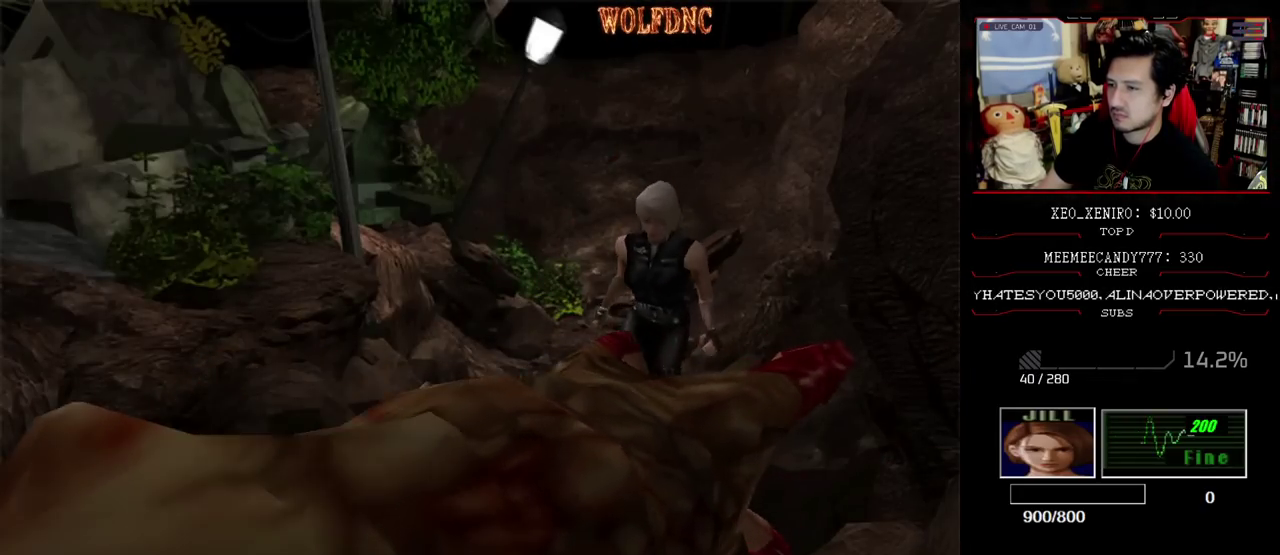
{"buttons": ["SQUARE"], "events": [[500, "DPAD_UP", "up"]]}
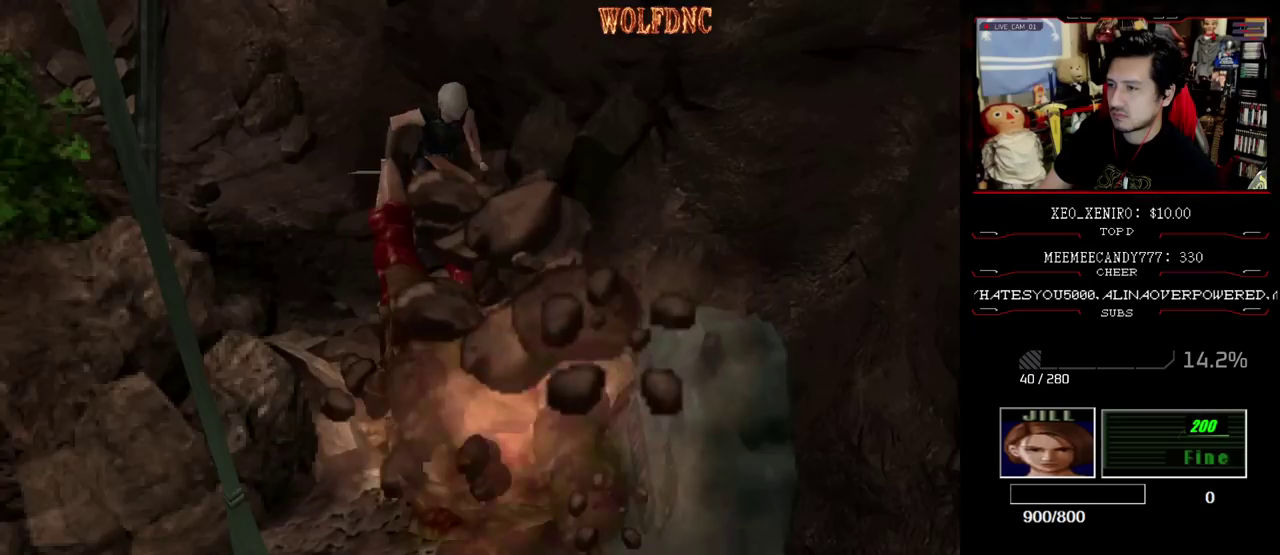
{"buttons": ["DPAD_UP"], "events": [[50, "SQUARE", "up"], [83, "DPAD_DOWN", "down"], [133, "SQUARE", "down"], [183, "DPAD_DOWN", "up"], [283, "SQUARE", "up"], [317, "DPAD_UP", "down"], [367, "SQUARE", "down"], [467, "SQUARE", "up"]]}
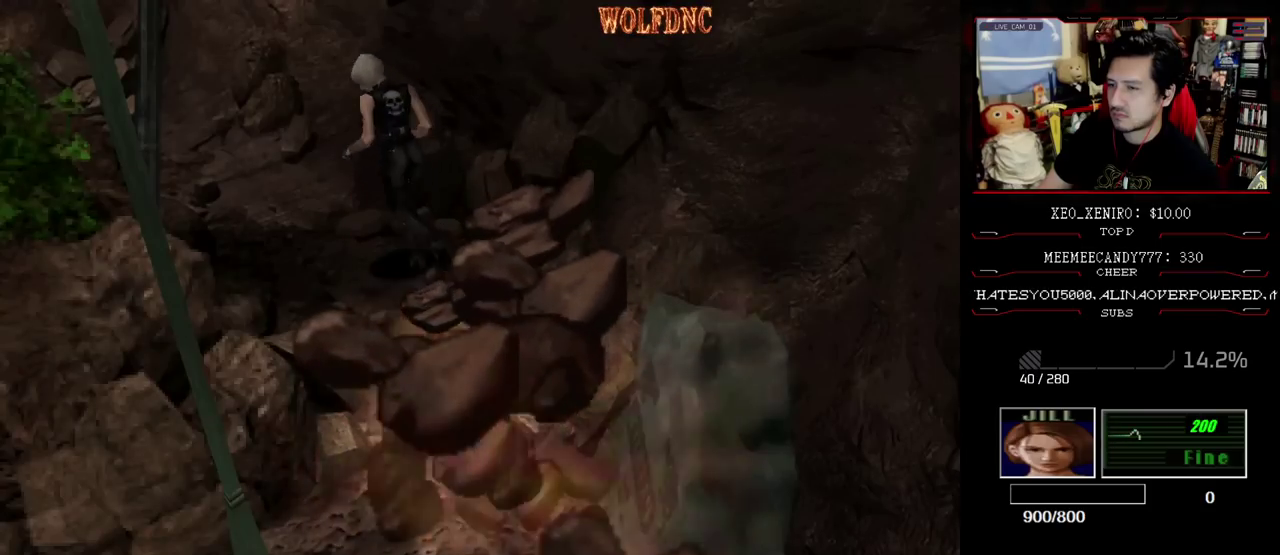
{"buttons": [], "events": [[17, "DPAD_UP", "up"], [67, "DPAD_UP", "down"], [100, "SQUARE", "down"], [200, "SQUARE", "up"], [250, "DPAD_UP", "up"], [300, "DPAD_UP", "down"], [300, "SQUARE", "down"], [433, "DPAD_UP", "up"], [433, "SQUARE", "up"]]}
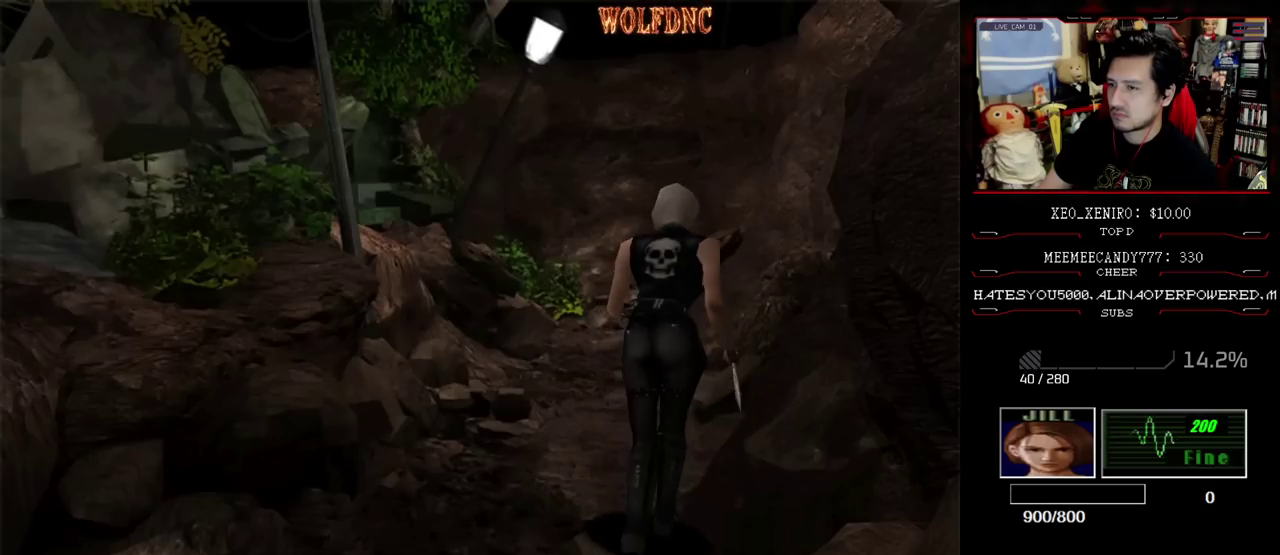
{"buttons": ["SQUARE"], "events": [[33, "DPAD_UP", "down"], [33, "SQUARE", "down"], [167, "SQUARE", "up"], [217, "DPAD_UP", "up"], [350, "DPAD_DOWN", "down"], [400, "SQUARE", "down"], [500, "DPAD_DOWN", "up"]]}
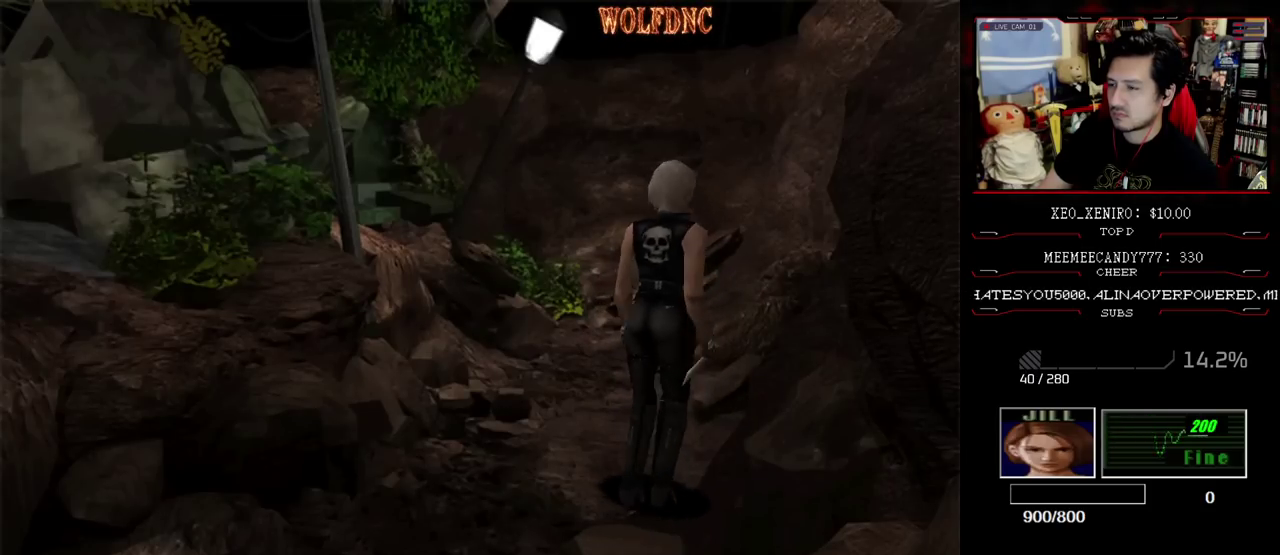
{"buttons": [], "events": [[50, "SQUARE", "up"]]}
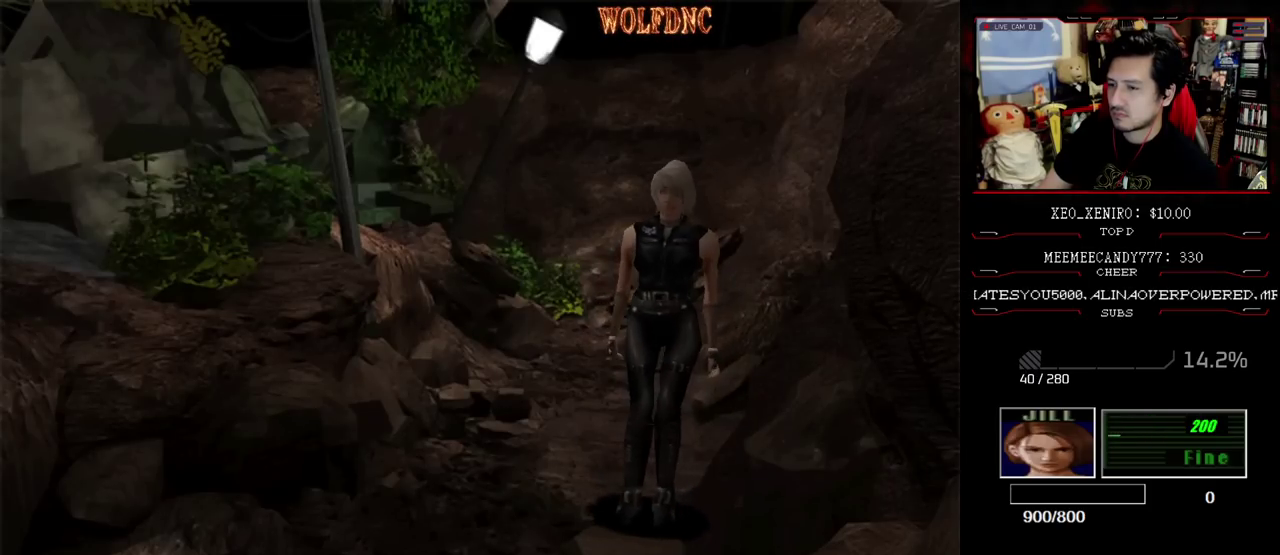
{"buttons": ["SQUARE", "DPAD_UP"], "events": [[17, "DPAD_UP", "down"], [50, "SQUARE", "down"]]}
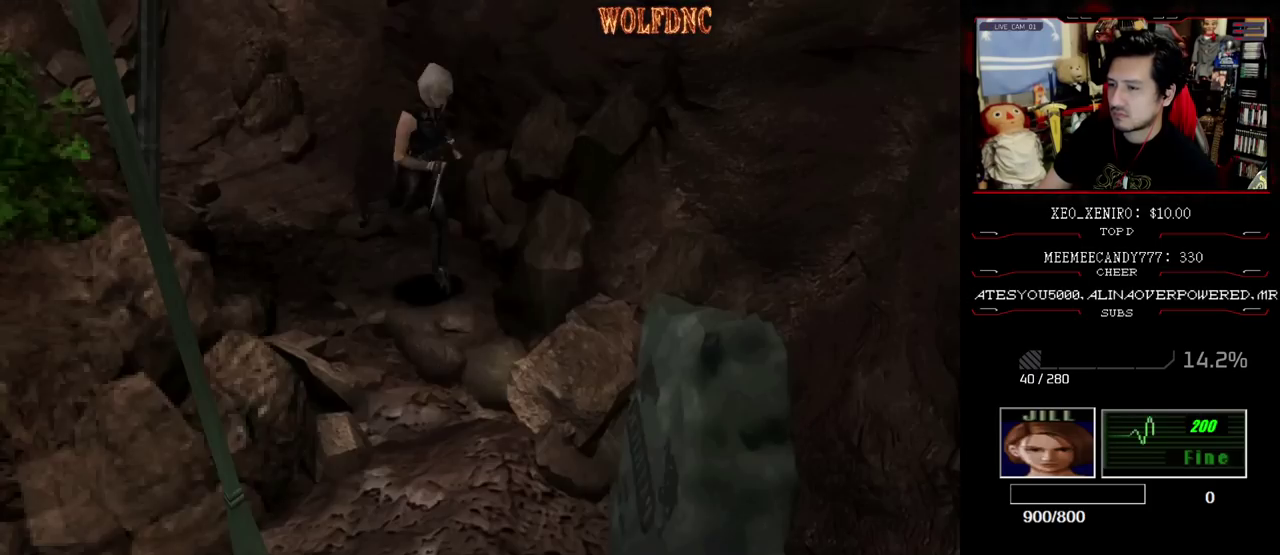
{"buttons": ["DPAD_UP"], "events": [[217, "DPAD_RIGHT", "down"], [450, "DPAD_RIGHT", "up"], [500, "SQUARE", "up"]]}
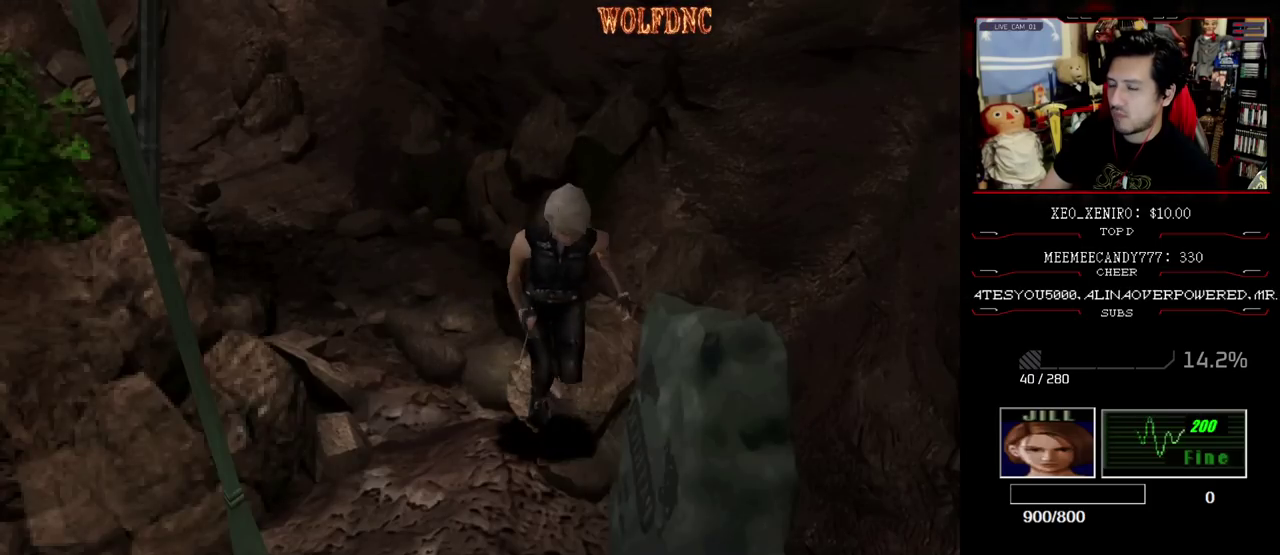
{"buttons": [], "events": [[50, "DPAD_UP", "up"], [333, "DPAD_RIGHT", "down"], [467, "DPAD_RIGHT", "up"]]}
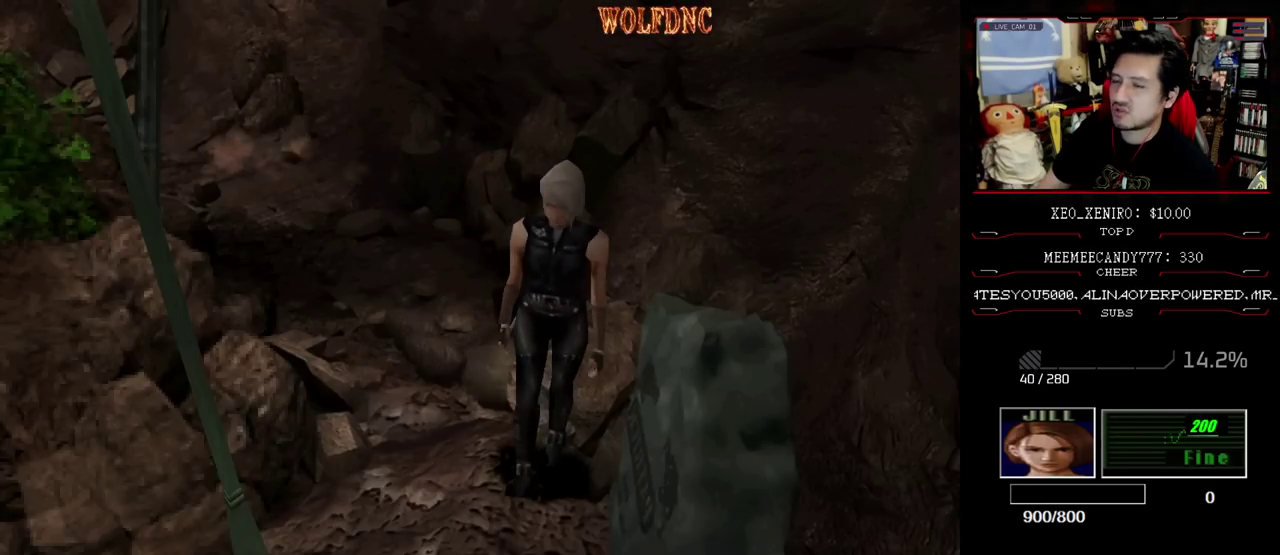
{"buttons": [], "events": []}
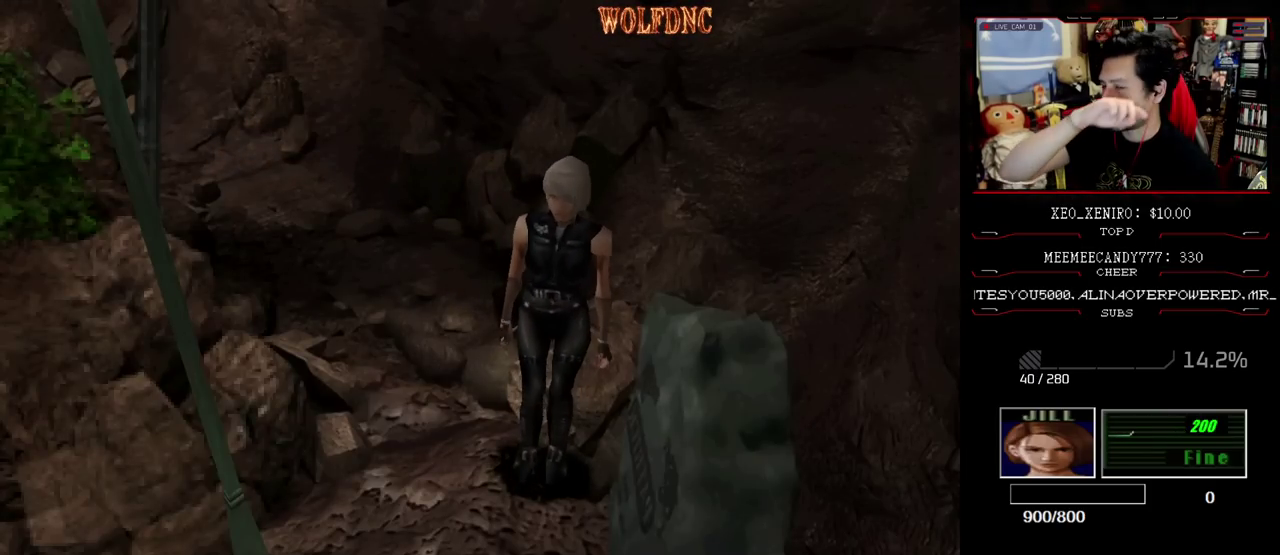
{"buttons": [], "events": []}
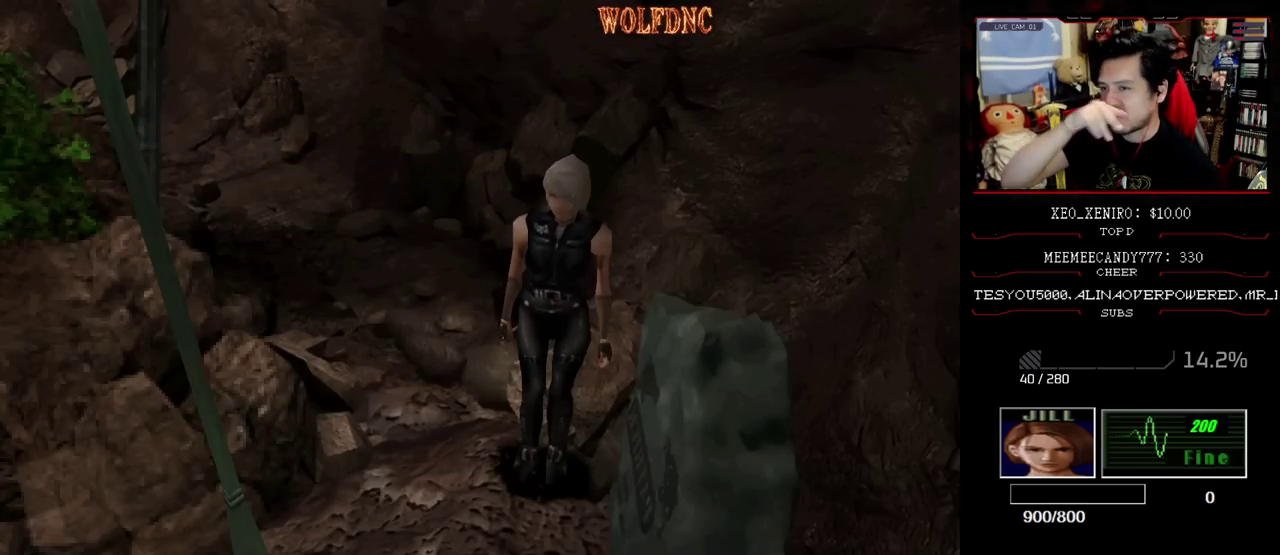
{"buttons": [], "events": [[83, "DPAD_LEFT", "down"], [183, "DPAD_LEFT", "up"], [233, "DPAD_UP", "down"], [467, "DPAD_UP", "up"]]}
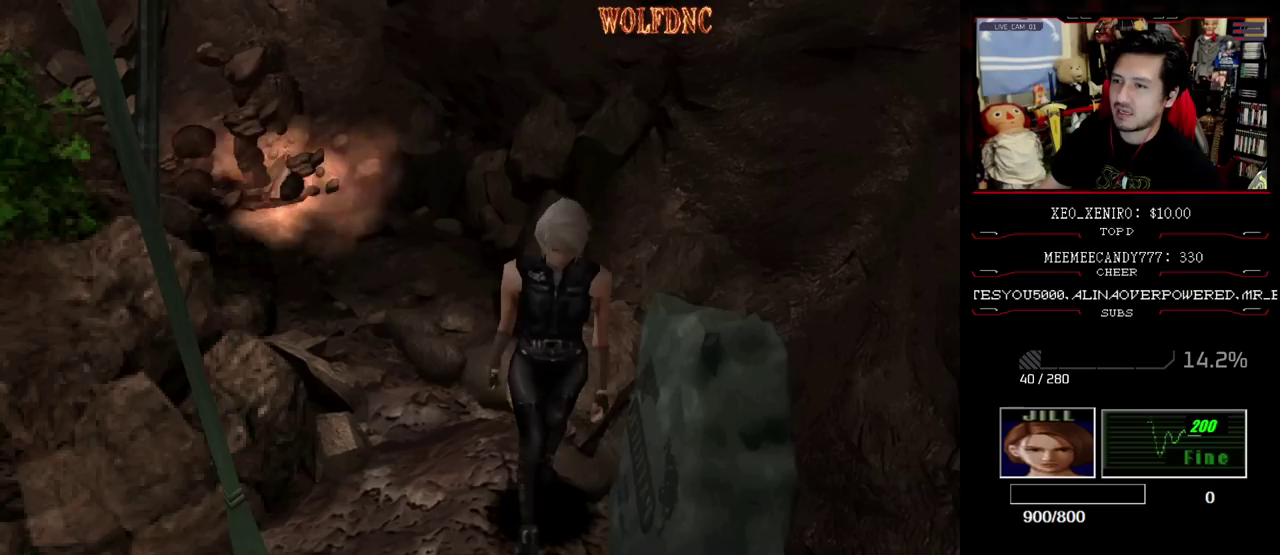
{"buttons": [], "events": []}
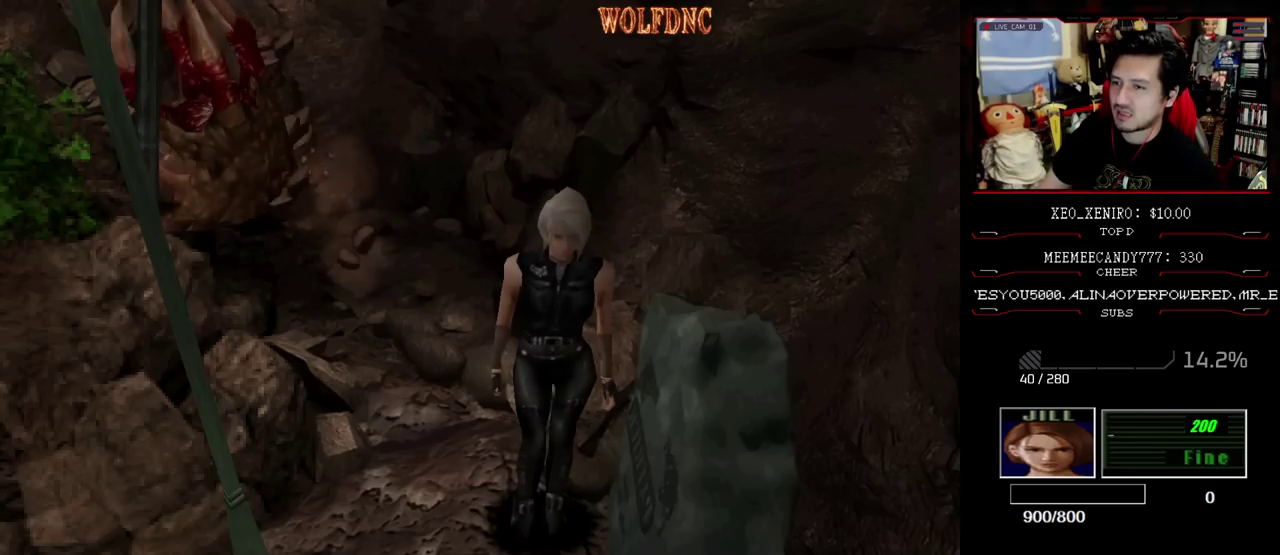
{"buttons": ["SQUARE", "DPAD_DOWN"], "events": [[450, "DPAD_DOWN", "down"], [500, "SQUARE", "down"]]}
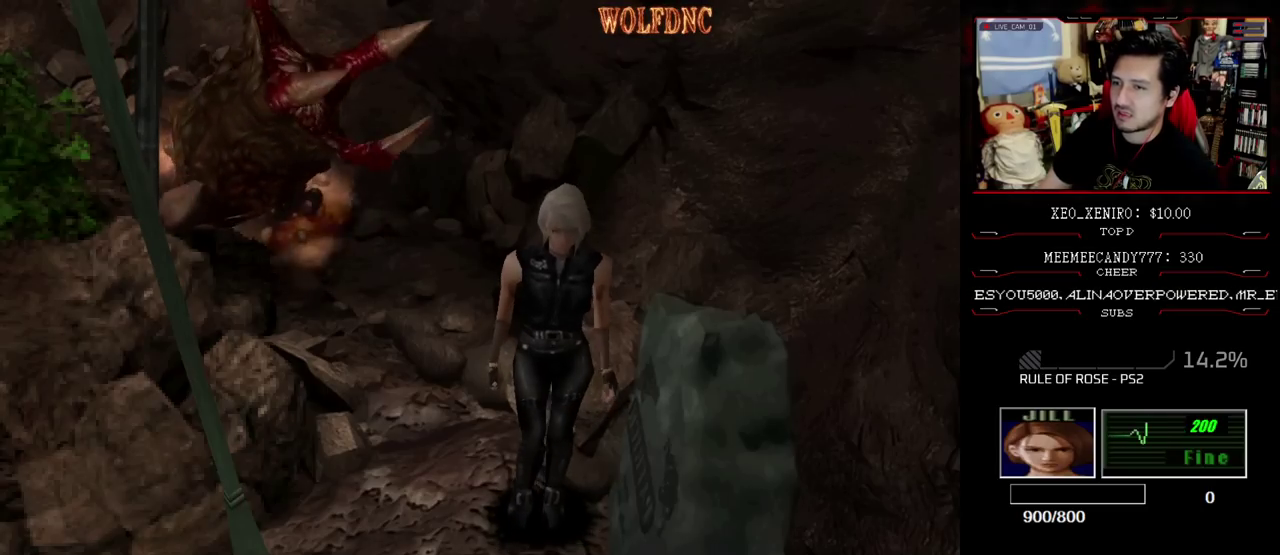
{"buttons": [], "events": [[83, "DPAD_DOWN", "up"], [83, "SQUARE", "up"]]}
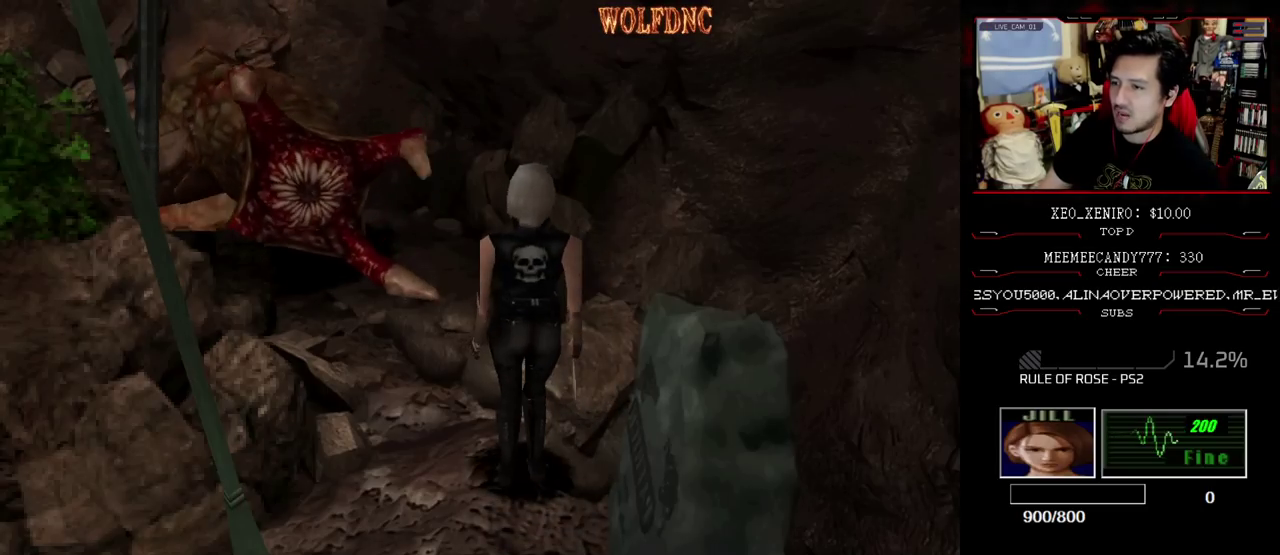
{"buttons": [], "events": [[67, "DPAD_LEFT", "down"], [150, "DPAD_LEFT", "up"]]}
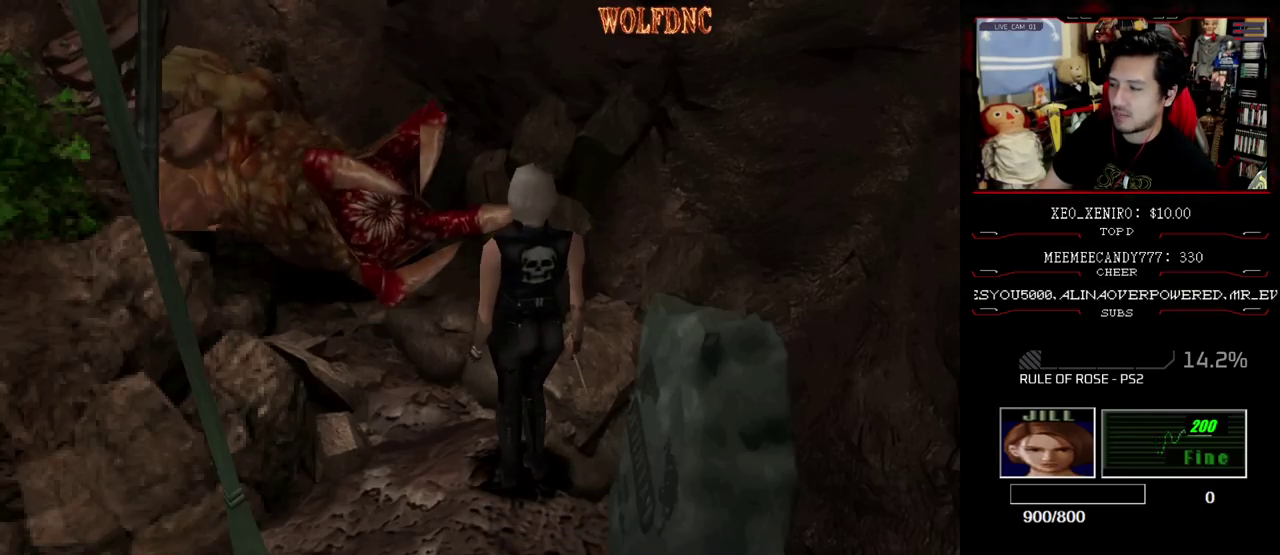
{"buttons": [], "events": []}